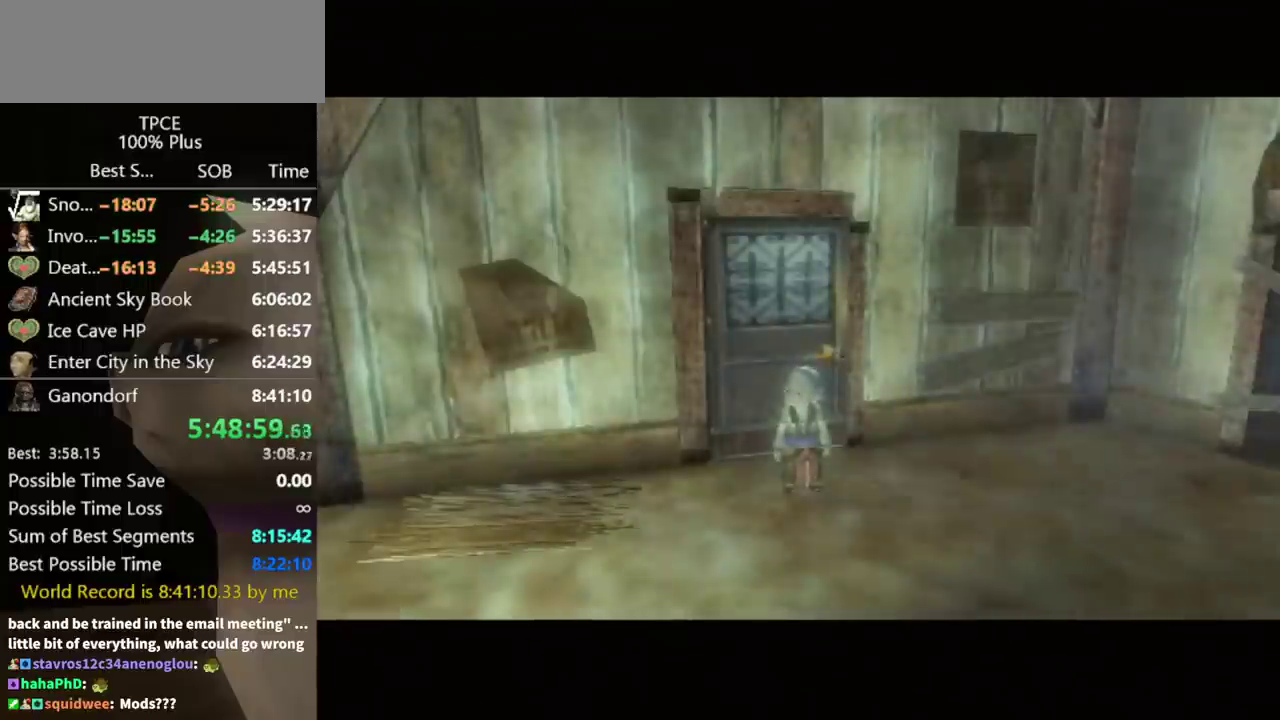
Gameplay with a controller (Nintendo layout); each line is a JSON object with the inputs held at the frame after it. "events" lists button and stick changes between this image and that frame as [ms after this image, input, new state], when the widget could be followed in between. This overlay highlights the sticks when they move; stick clicks (L3 R3) are not distinguishable. Not read: L3 R3.
{"buttons": ["B"], "left_stick": "center", "right_stick": "center"}
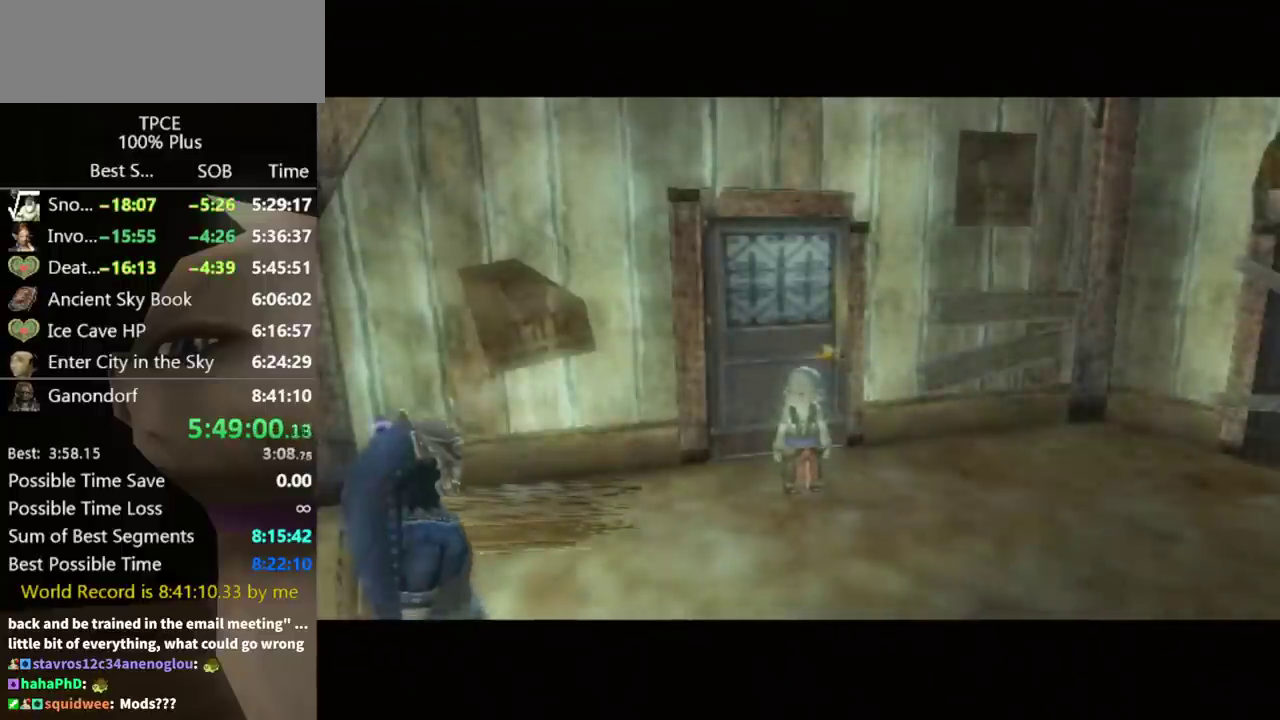
{"buttons": [], "left_stick": "center", "right_stick": "center"}
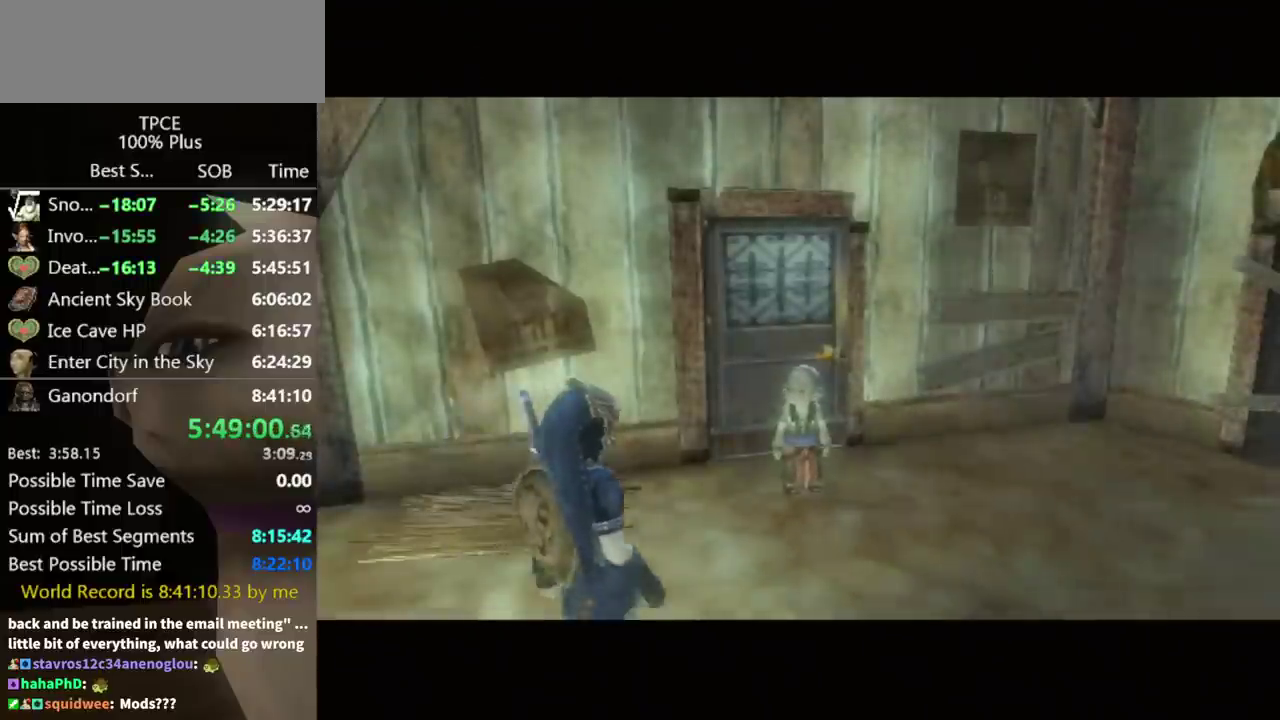
{"buttons": [], "left_stick": "center", "right_stick": "center", "events": []}
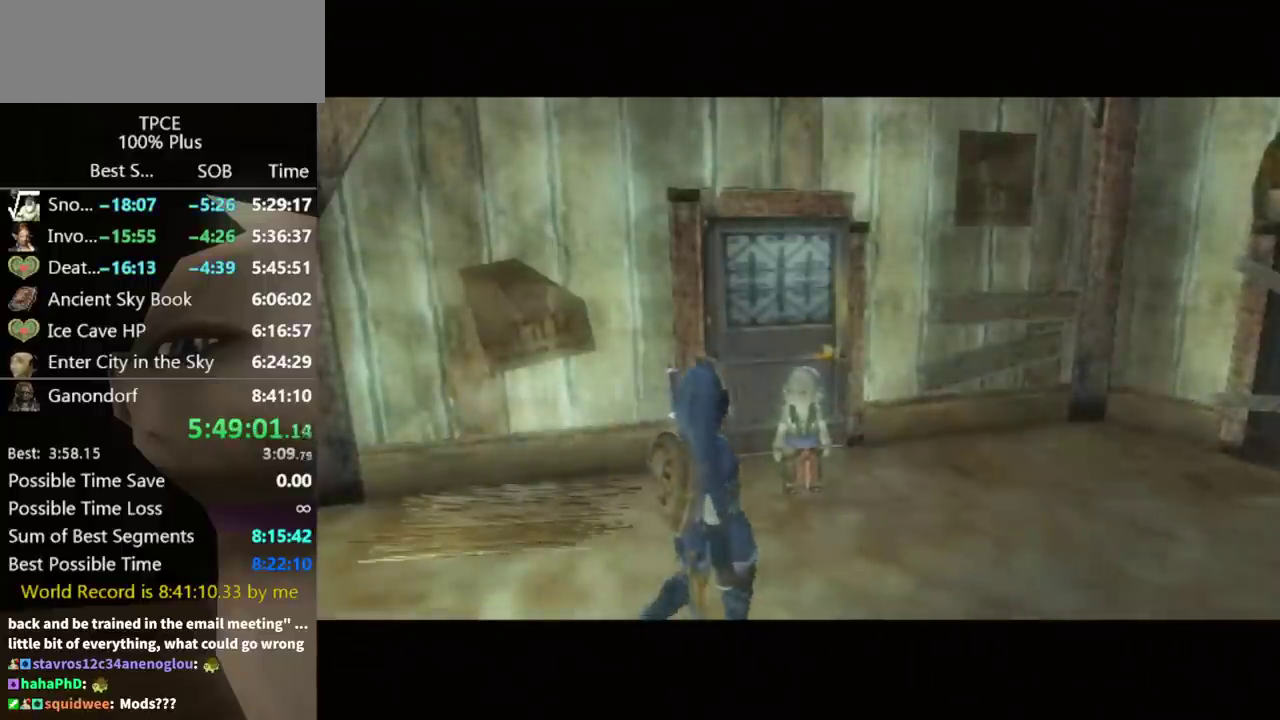
{"buttons": [], "left_stick": "center", "right_stick": "center", "events": []}
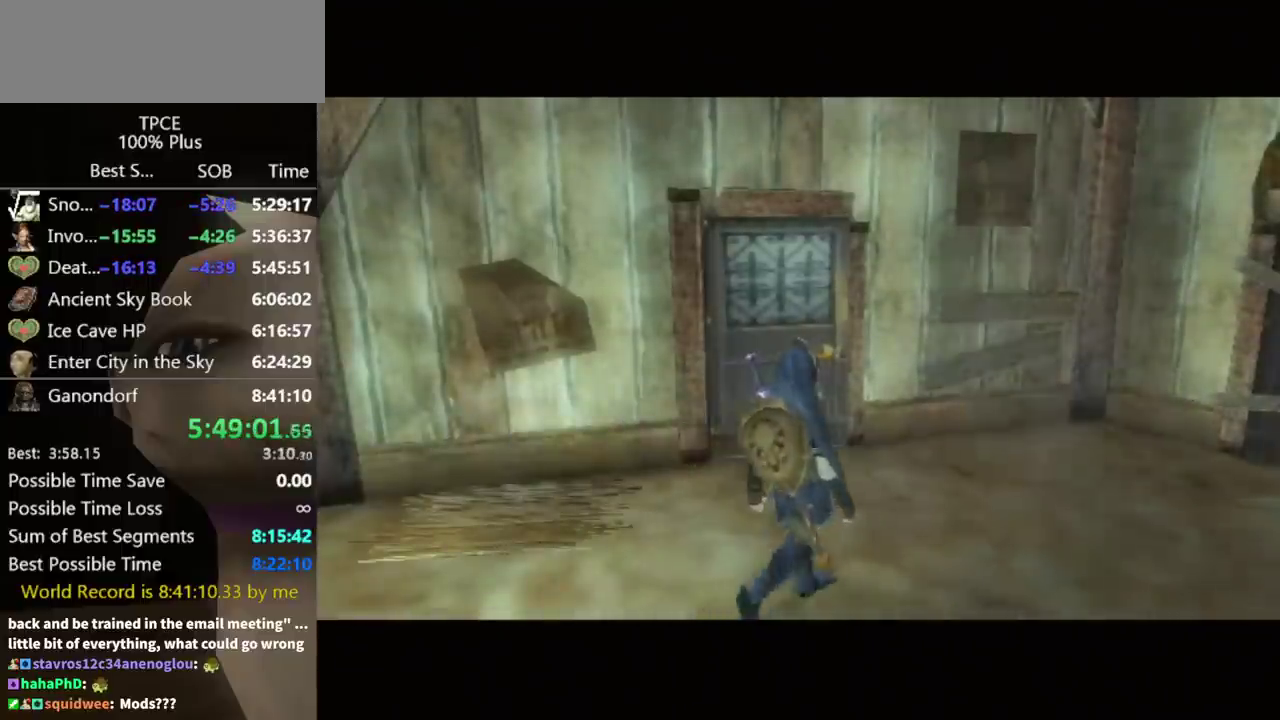
{"buttons": [], "left_stick": "center", "right_stick": "center", "events": []}
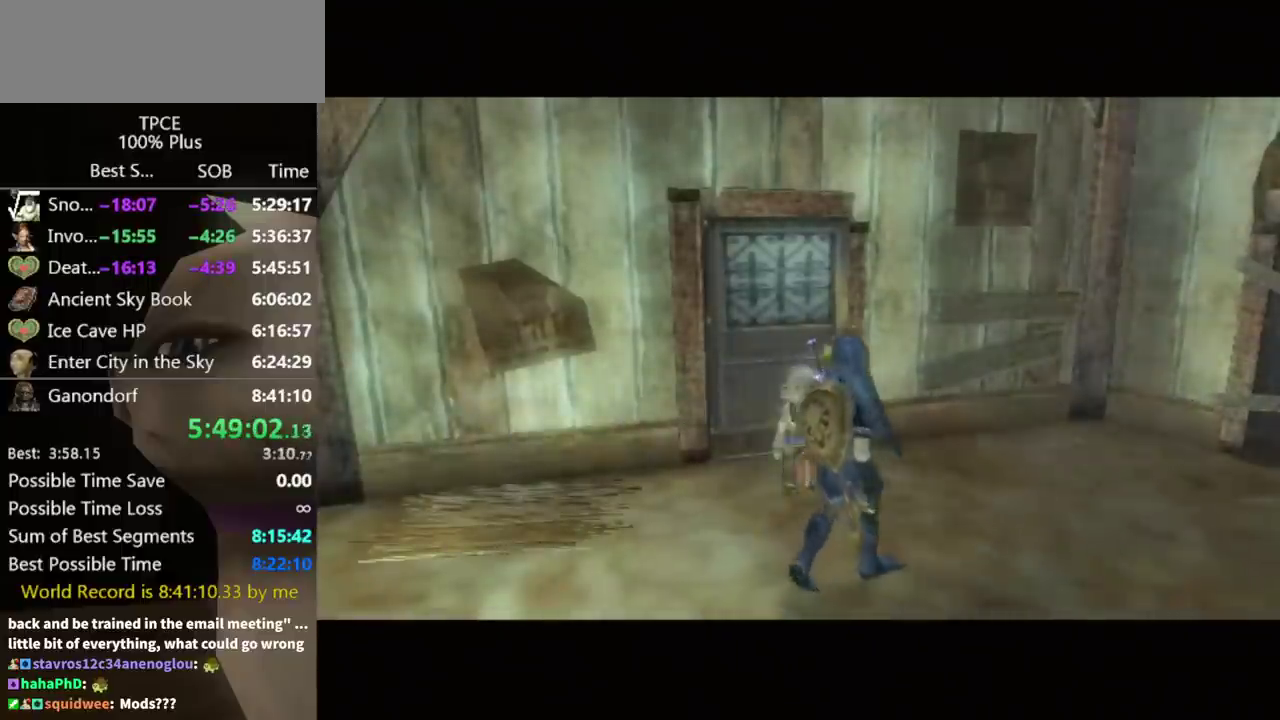
{"buttons": [], "left_stick": "center", "right_stick": "center", "events": [[100, "B", "down"], [133, "A", "down"], [167, "B", "up"], [200, "A", "up"], [300, "A", "down"], [333, "B", "down"], [367, "A", "up"], [400, "B", "up"]]}
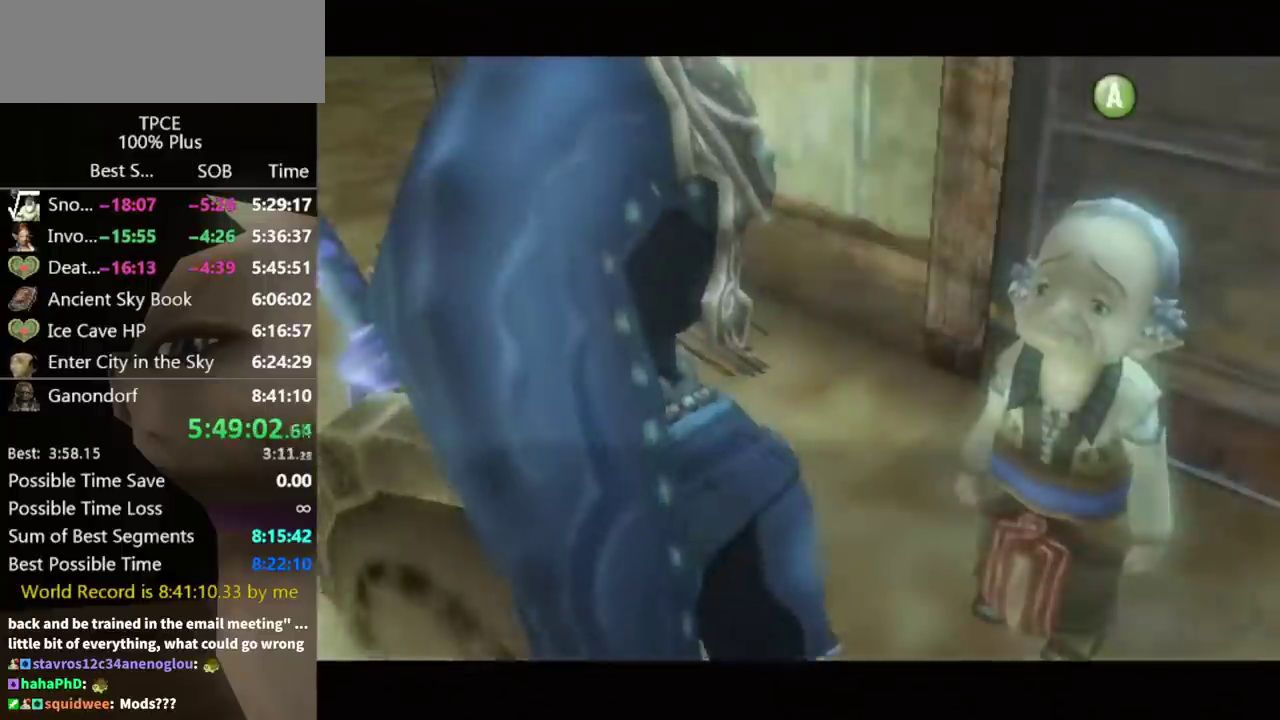
{"buttons": ["B"], "left_stick": "center", "right_stick": "center", "events": [[33, "A", "down"], [100, "A", "up"], [167, "A", "down"], [233, "A", "up"], [300, "A", "down"], [367, "A", "up"], [467, "B", "down"]]}
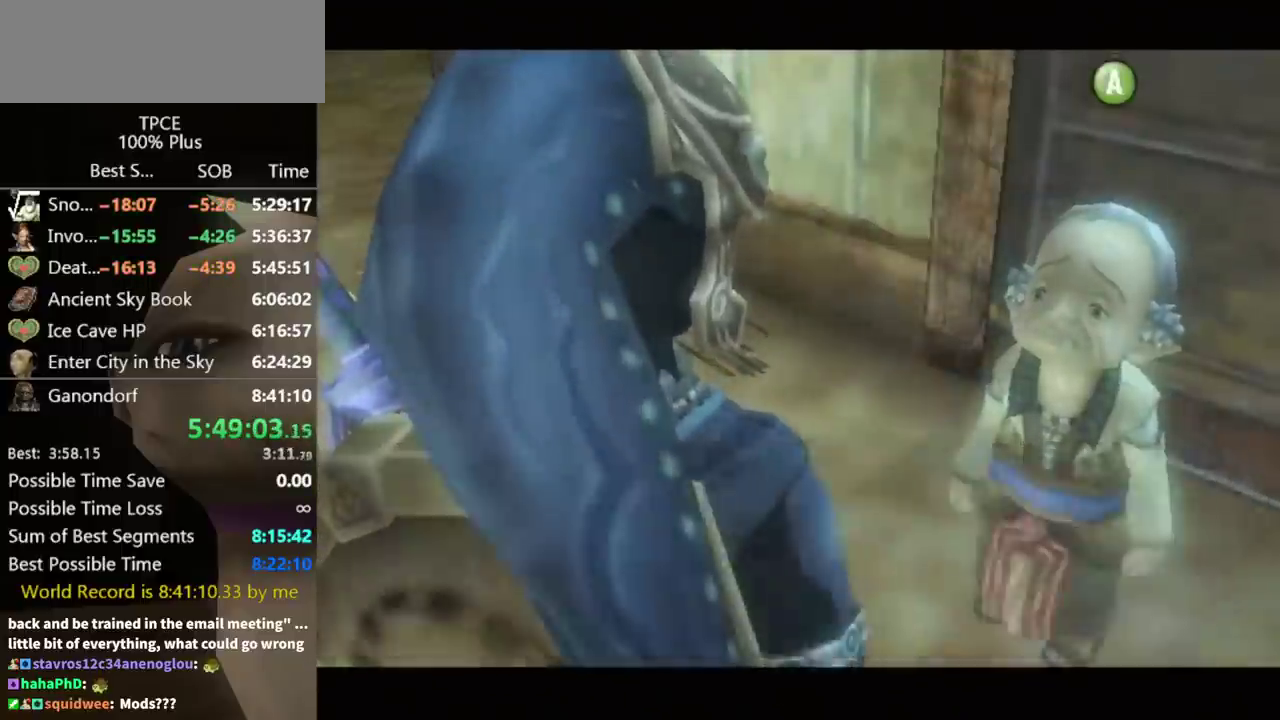
{"buttons": ["B"], "left_stick": "center", "right_stick": "center"}